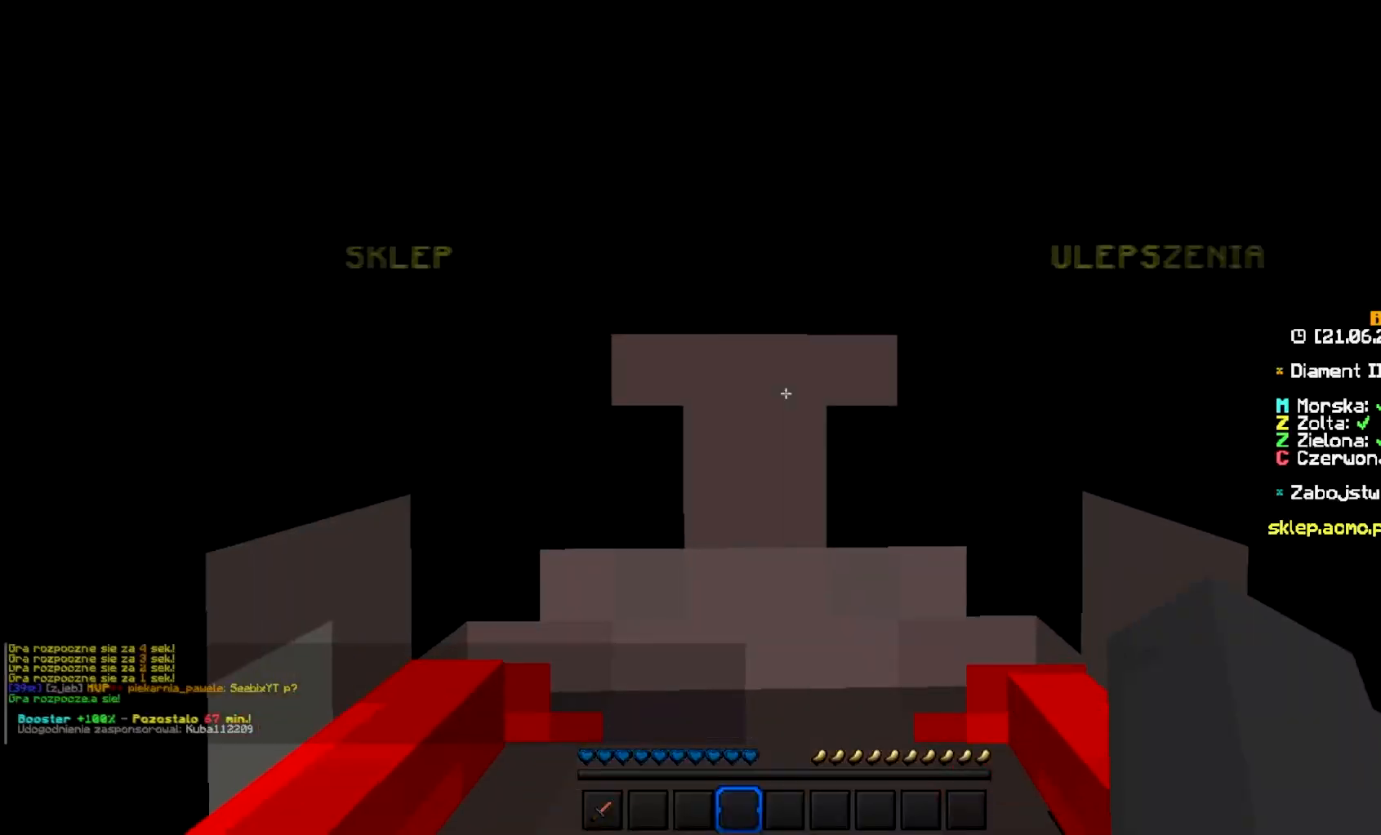
Gameplay with keyboard and mouse; each line is a JSON object with the keys and mouse buttons held at the frame after it. "events" lists presses ("down") and releases ("up") of "a", "d", "s", "w", "mouse_left" and "mouse_right" between this image and that frame as [ms after this image, input, new state], when the widget could be followed in between. "mouse_left", "mouse_right" = the "left", "right" buttons of the "mouse" list. No other keys are recorded. Fast repeated clicks can show as one long hold. Mouse movement is not recorded.
{"keys": [], "mouse": [], "events": [[200, "s", "down"], [467, "s", "up"]]}
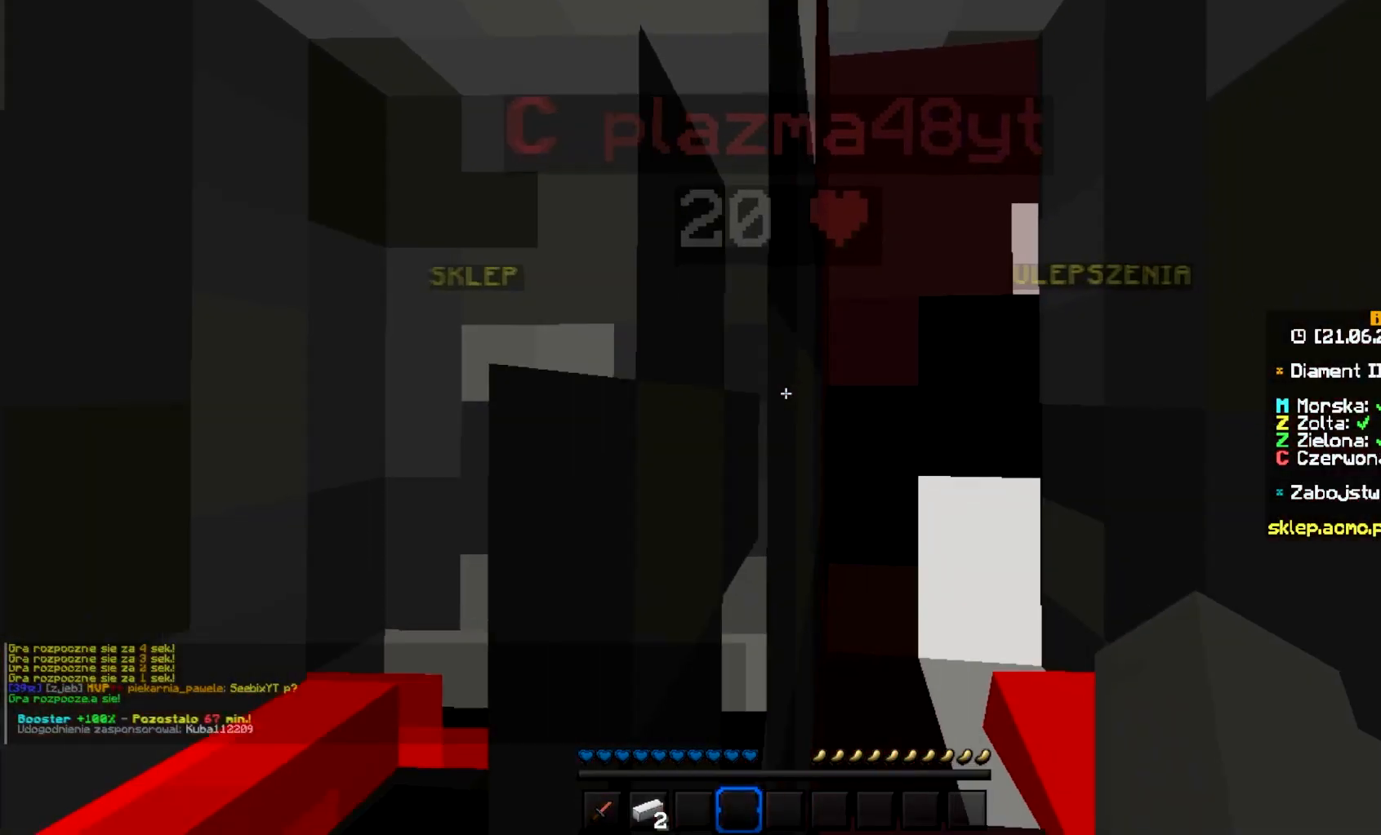
{"keys": ["w"], "mouse": []}
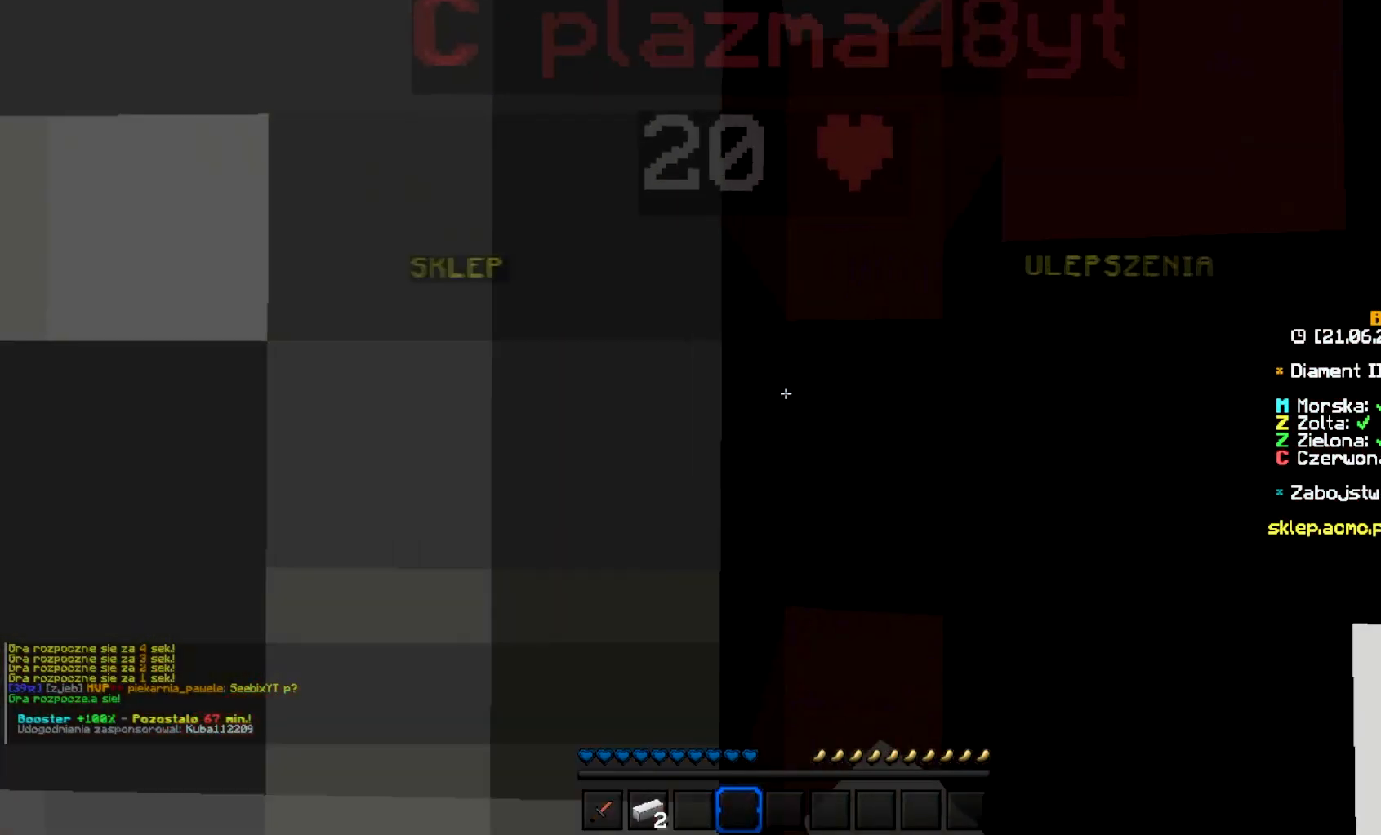
{"keys": ["d"], "mouse": [], "events": [[50, "mouse_left", "down"], [50, "w", "up"], [217, "mouse_left", "up"], [333, "d", "down"]]}
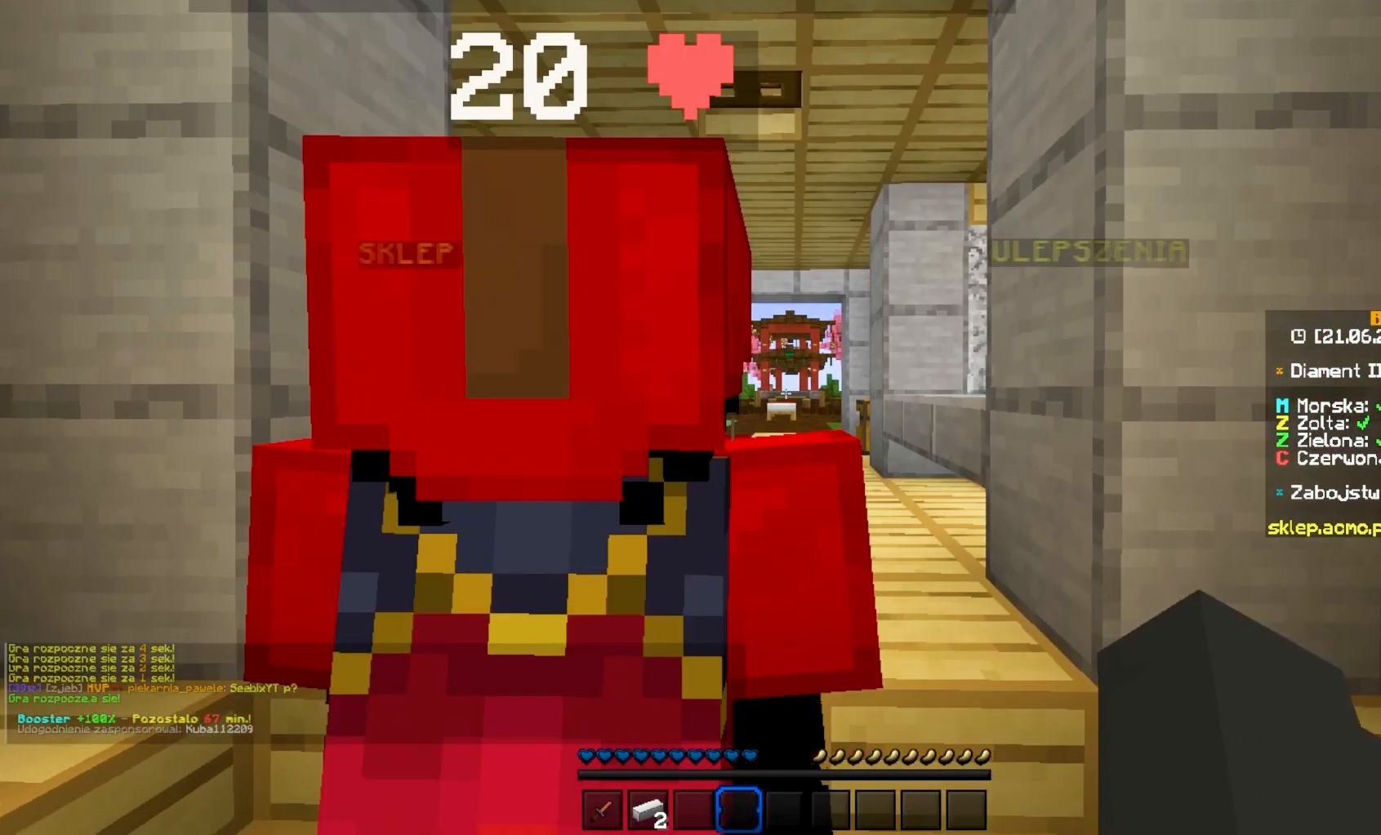
{"keys": [], "mouse": [], "events": [[33, "d", "up"]]}
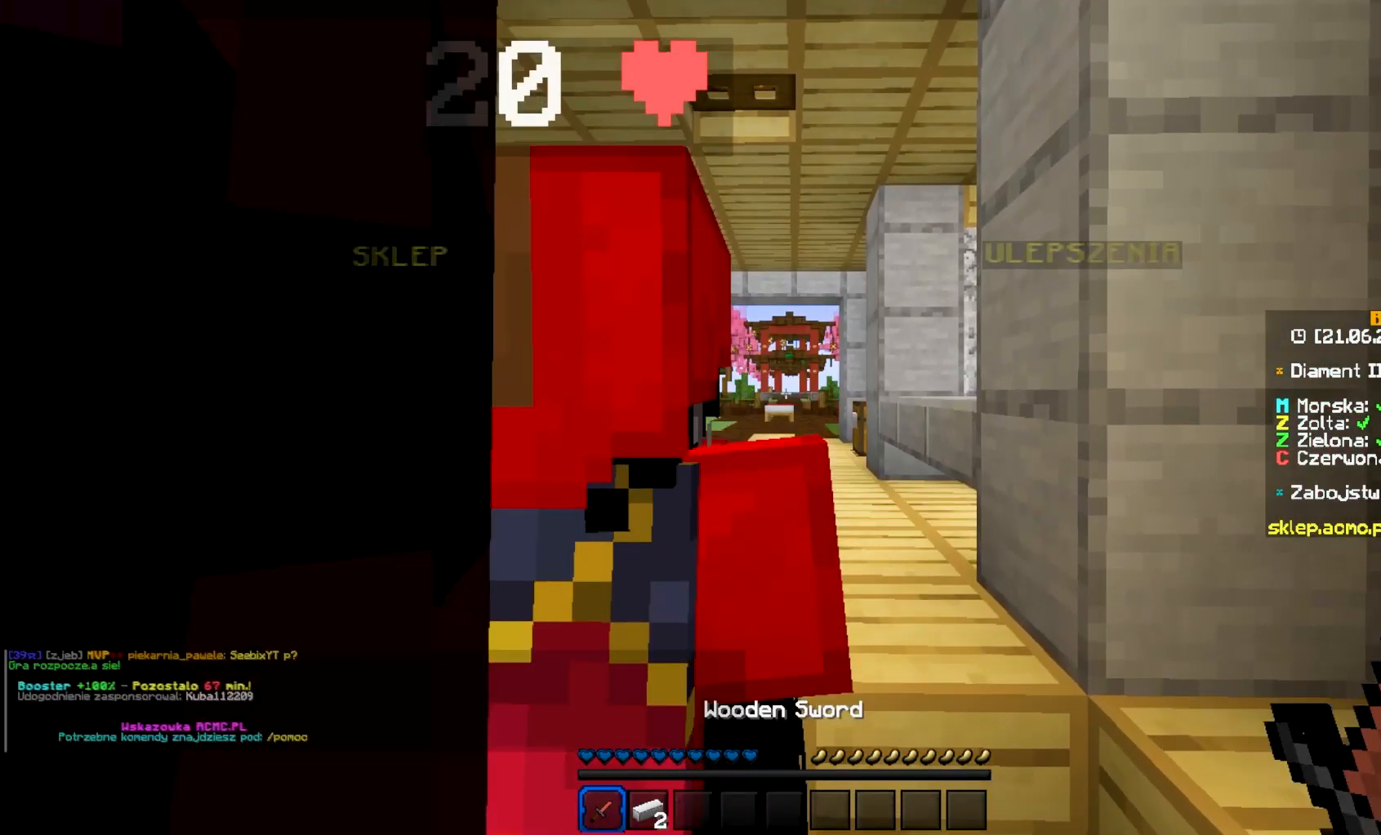
{"keys": [], "mouse": [], "events": []}
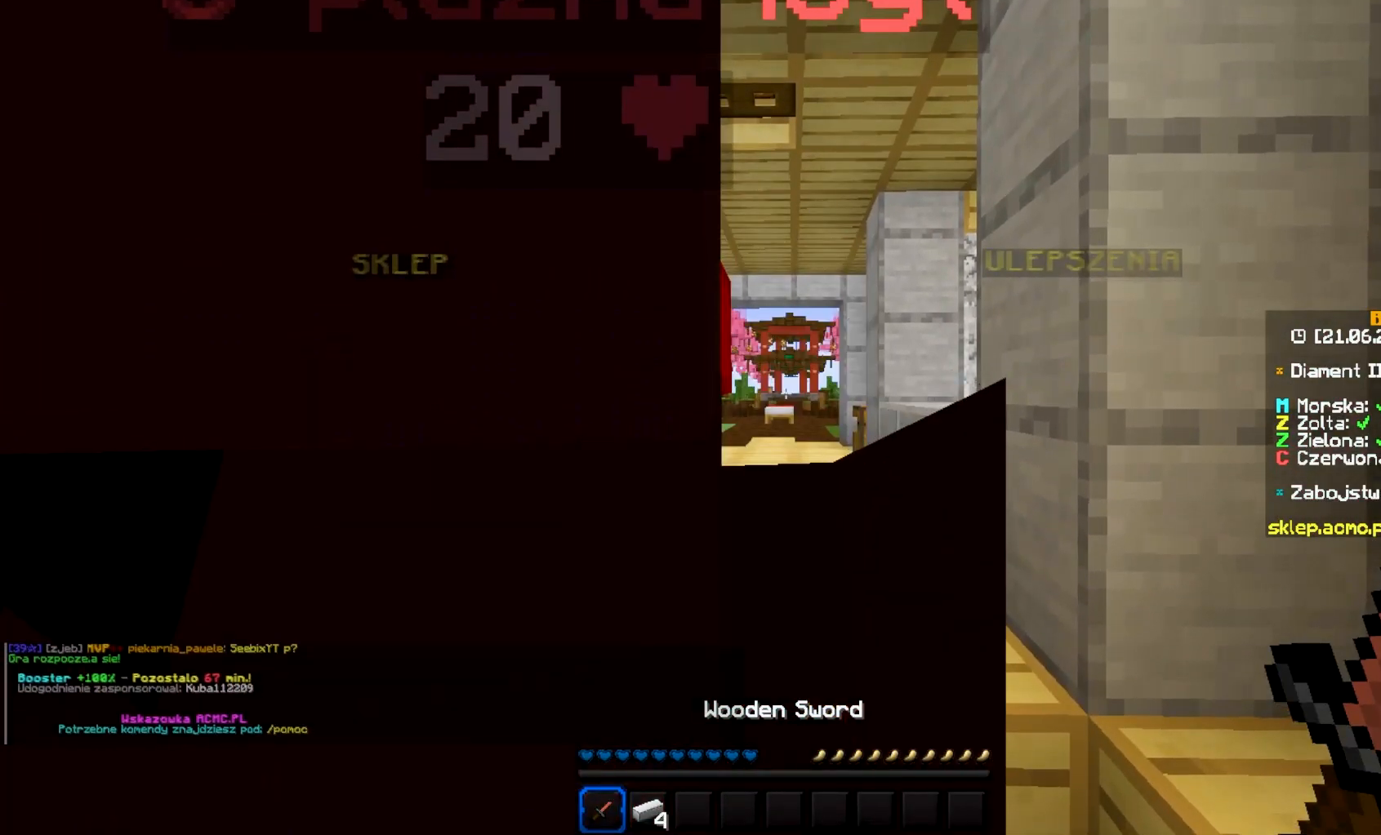
{"keys": [], "mouse": [], "events": []}
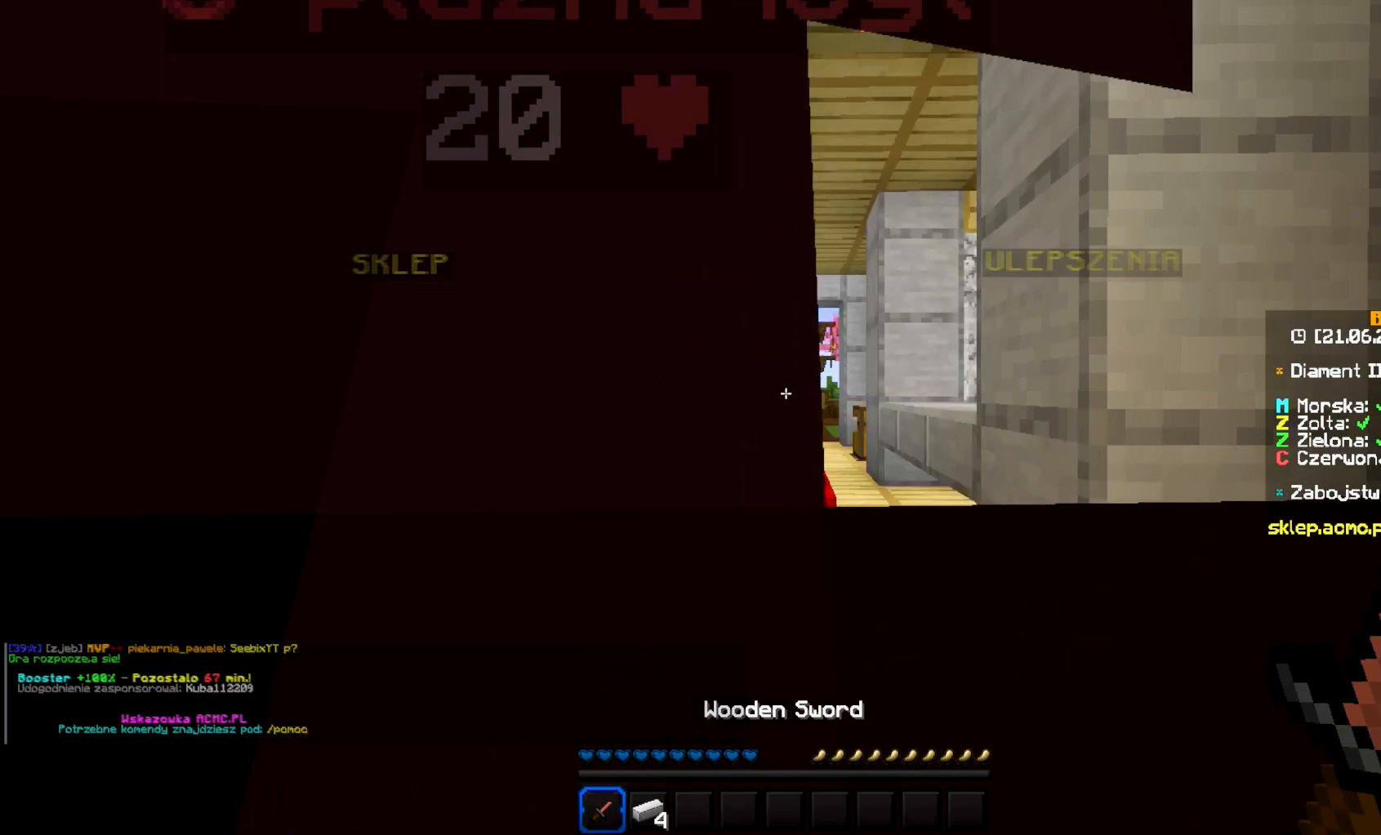
{"keys": [], "mouse": [], "events": []}
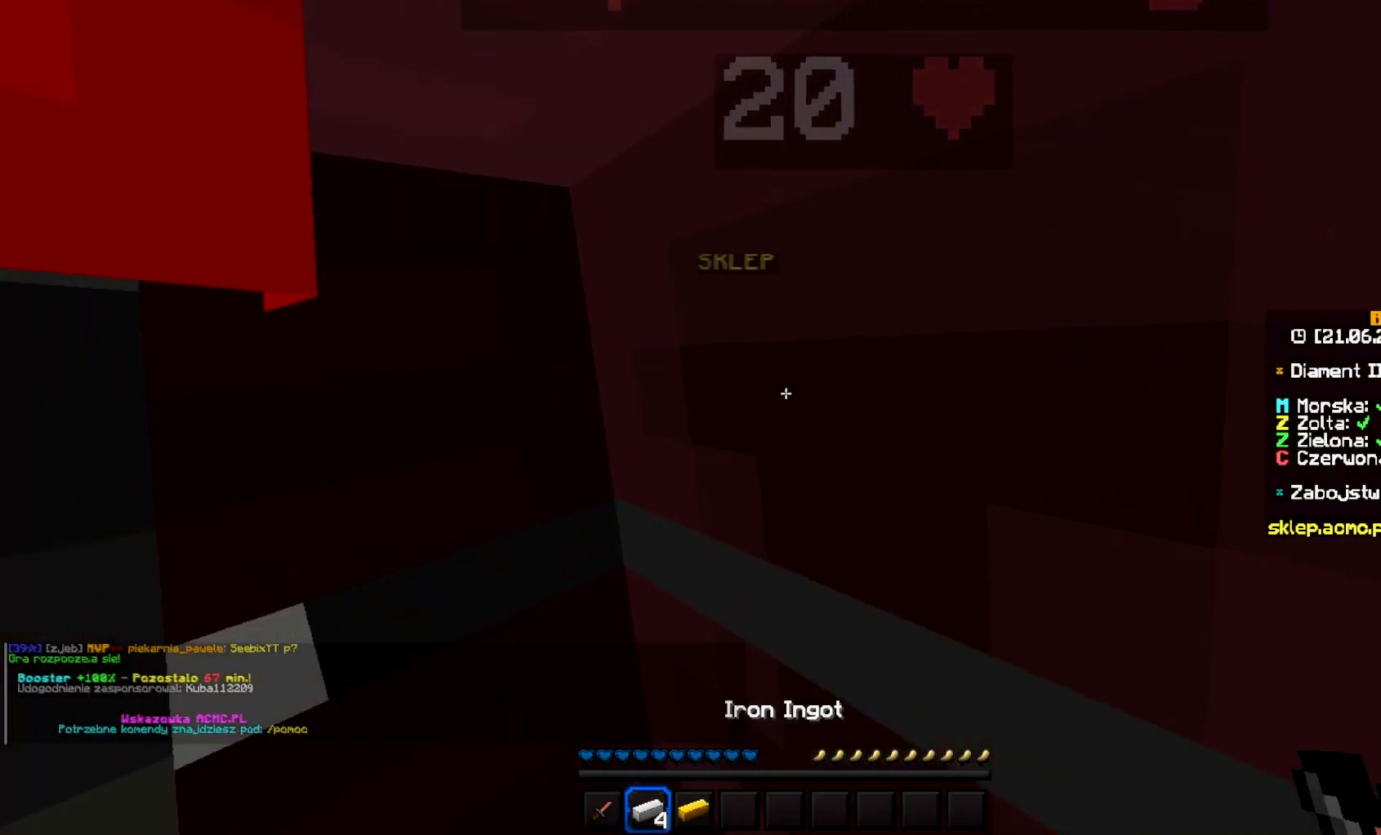
{"keys": ["d", "w"], "mouse": [], "events": [[367, "d", "down"], [450, "w", "down"]]}
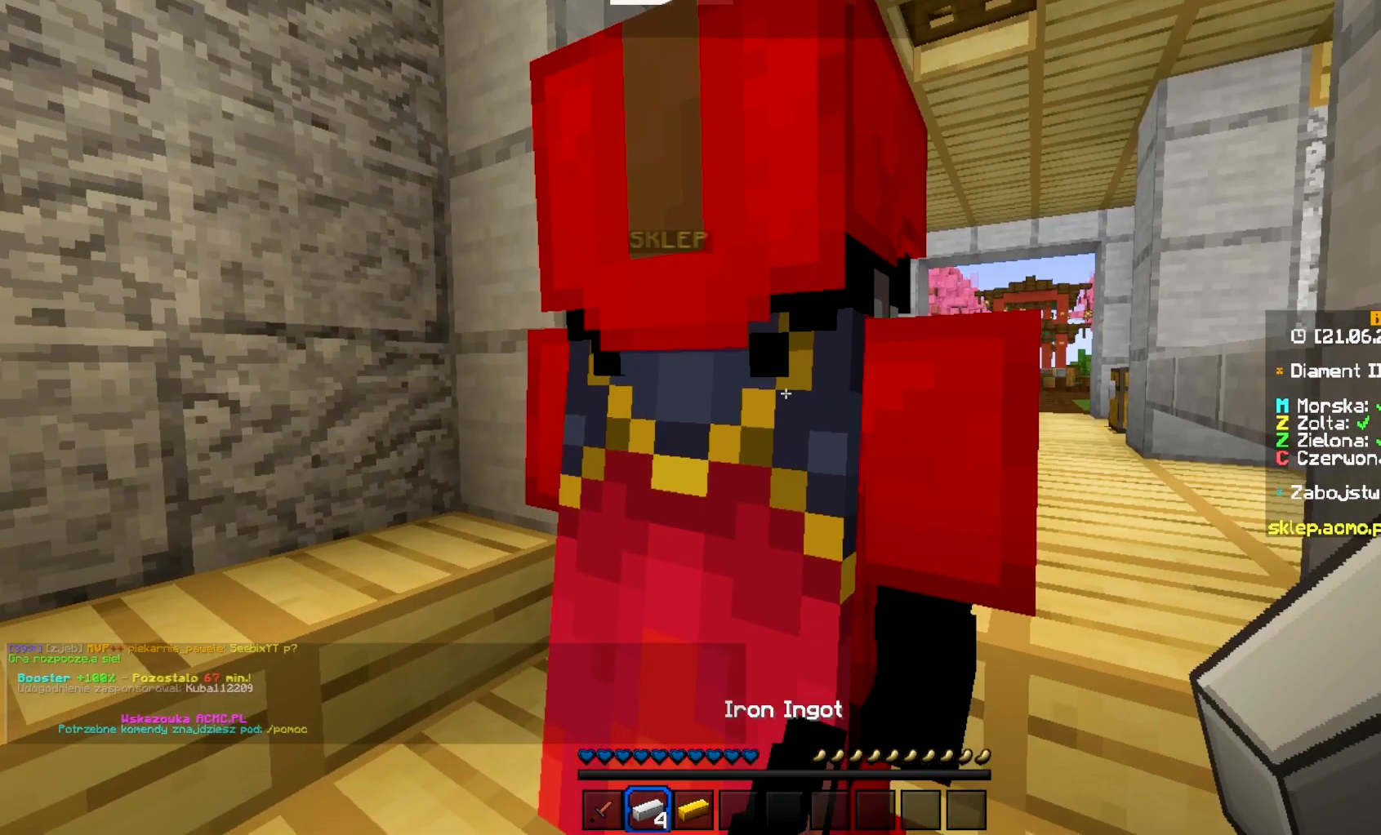
{"keys": [], "mouse": [], "events": [[250, "d", "up"], [250, "w", "up"]]}